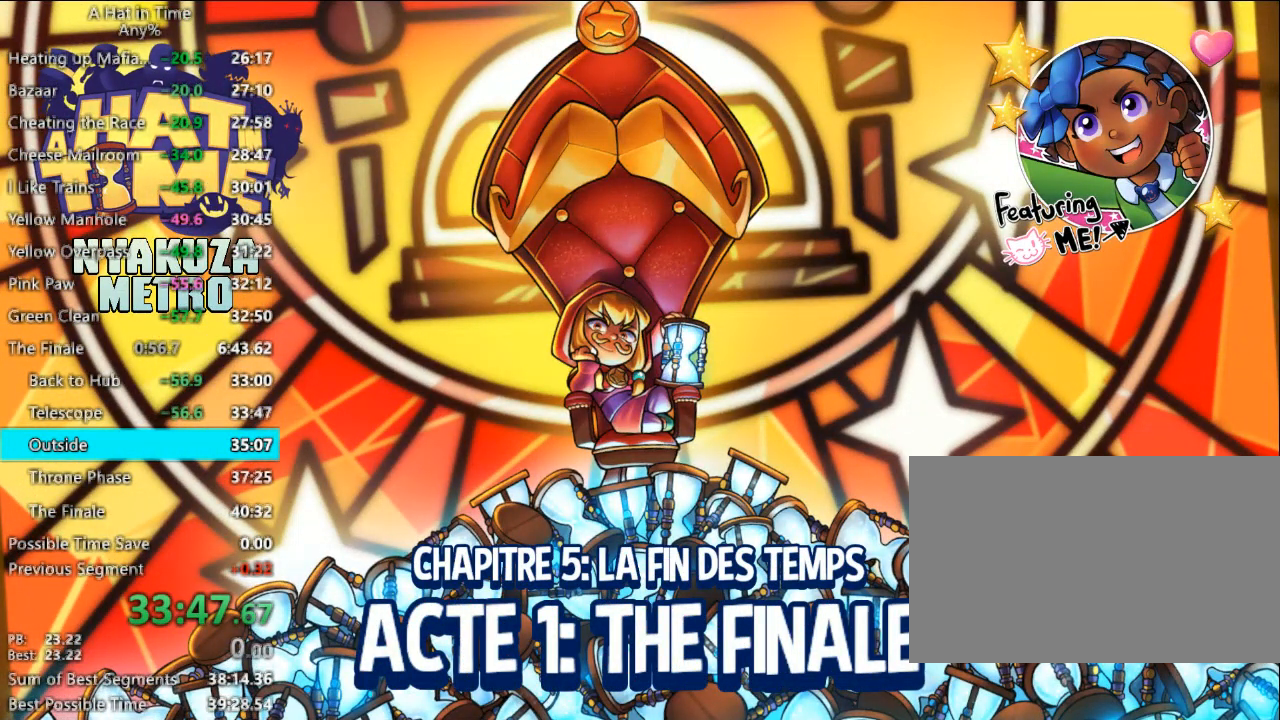
Gameplay with keyboard and mouse; each line is a JSON object with the keys and mouse buttons held at the frame after it. "events" lists presses ("down") and releases ("up") of "1", "2", "3", "4", "a", "c", "caps_lock", "d", "e", "f", "q", "r", "s", "shift", "space", "tab", "w", "x", "z", "mouse_left", "mouse_wheel" and "mouse_right" between this image and that frame as [ms after this image, input, new state], when the widget could be followed in between. "mouse_left", "mouse_wheel", "mouse_right" = the "left", "wheel", "right" buttons of the "mouse" list. No other keys are recorded. "wheel" means that the mouse wheel is clicked or scrolled. "mouse_move" is the direction in which the mouse moves at that frame (one of eight, or "still"), when it could be read.
{"keys": [], "mouse": [], "mouse_move": "still", "events": []}
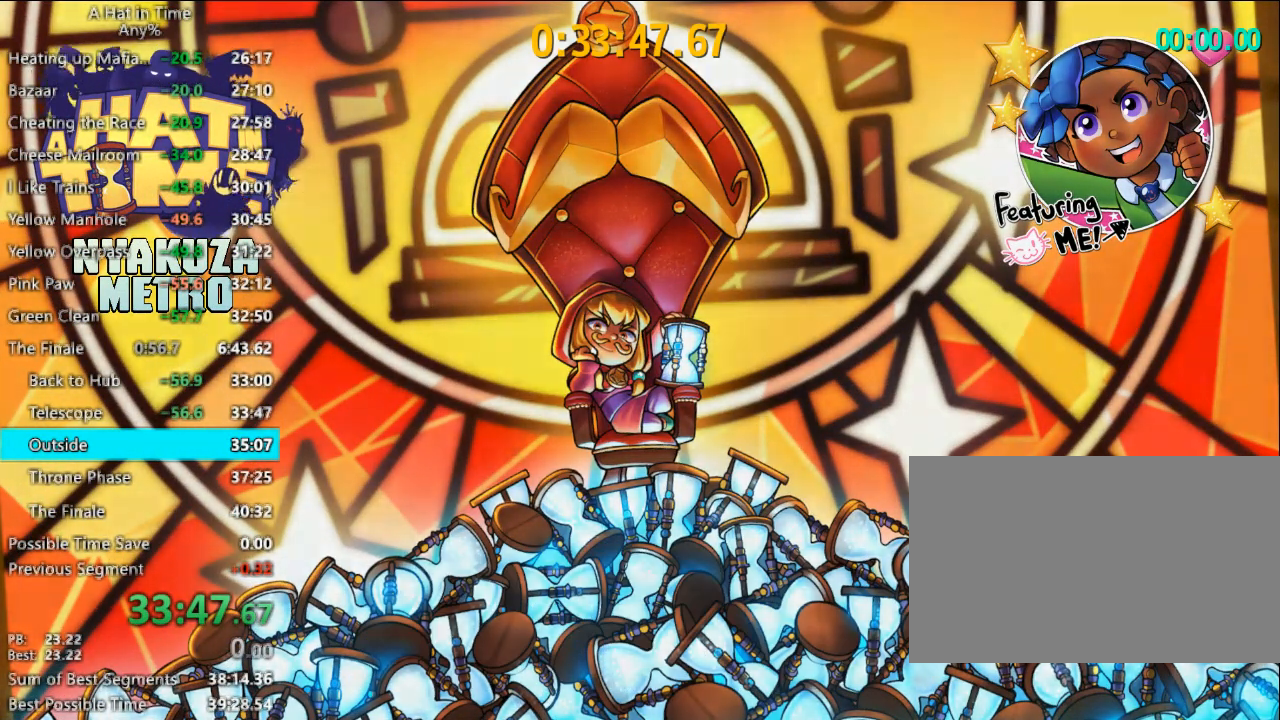
{"keys": [], "mouse": [], "mouse_move": "still", "events": []}
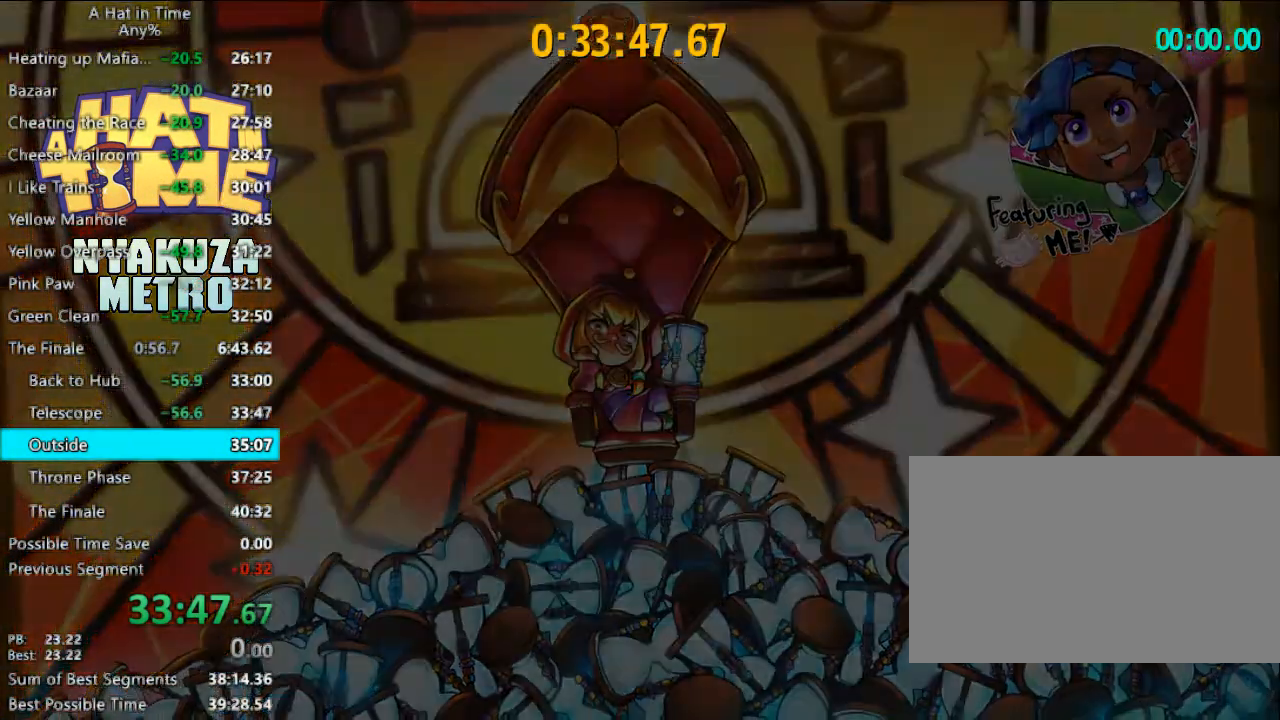
{"keys": ["shift", "w"], "mouse": [], "mouse_move": "still", "events": [[333, "w", "down"], [400, "shift", "down"]]}
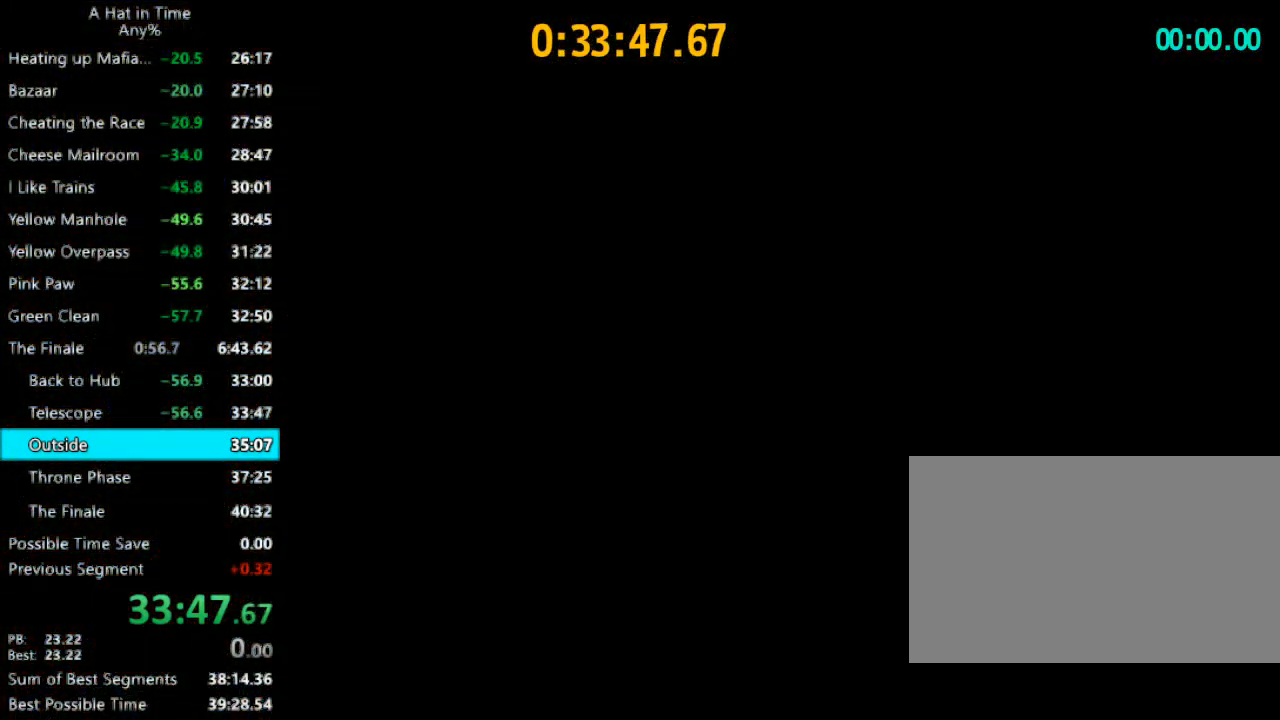
{"keys": ["shift", "w"], "mouse": [], "mouse_move": "still", "events": []}
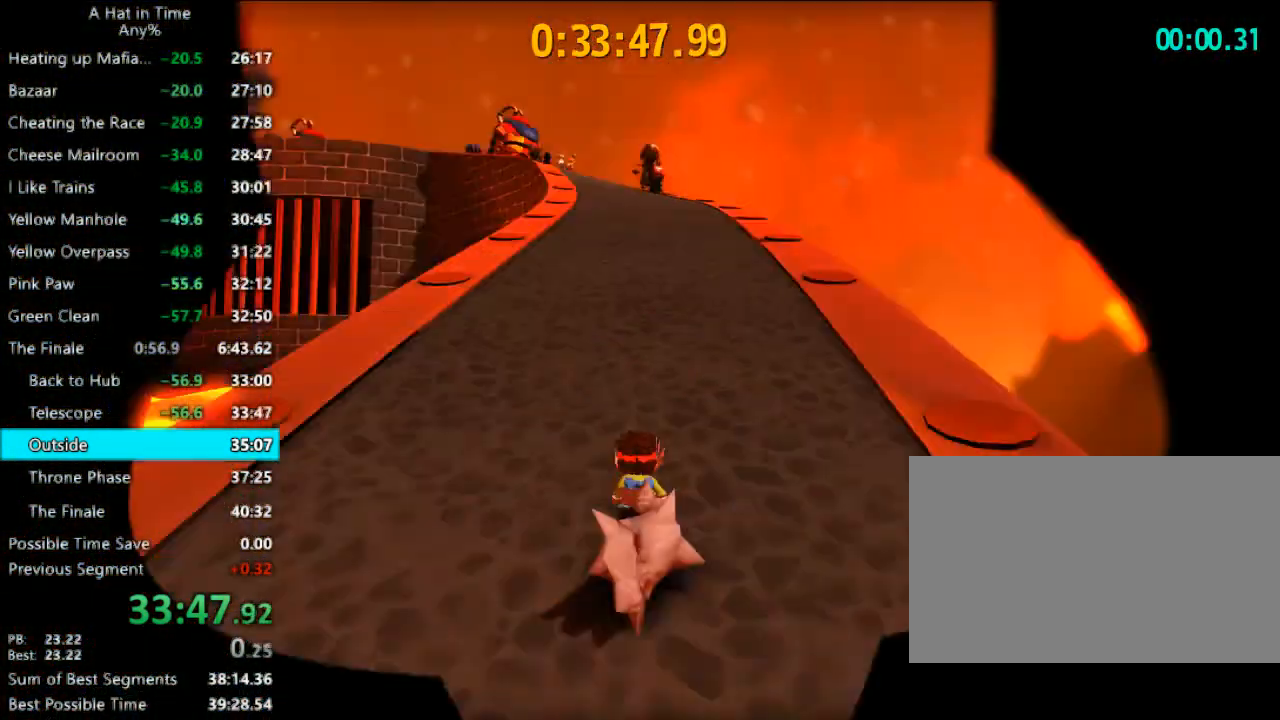
{"keys": ["shift", "w"], "mouse": [], "mouse_move": "still", "events": [[133, "space", "down"], [367, "space", "up"]]}
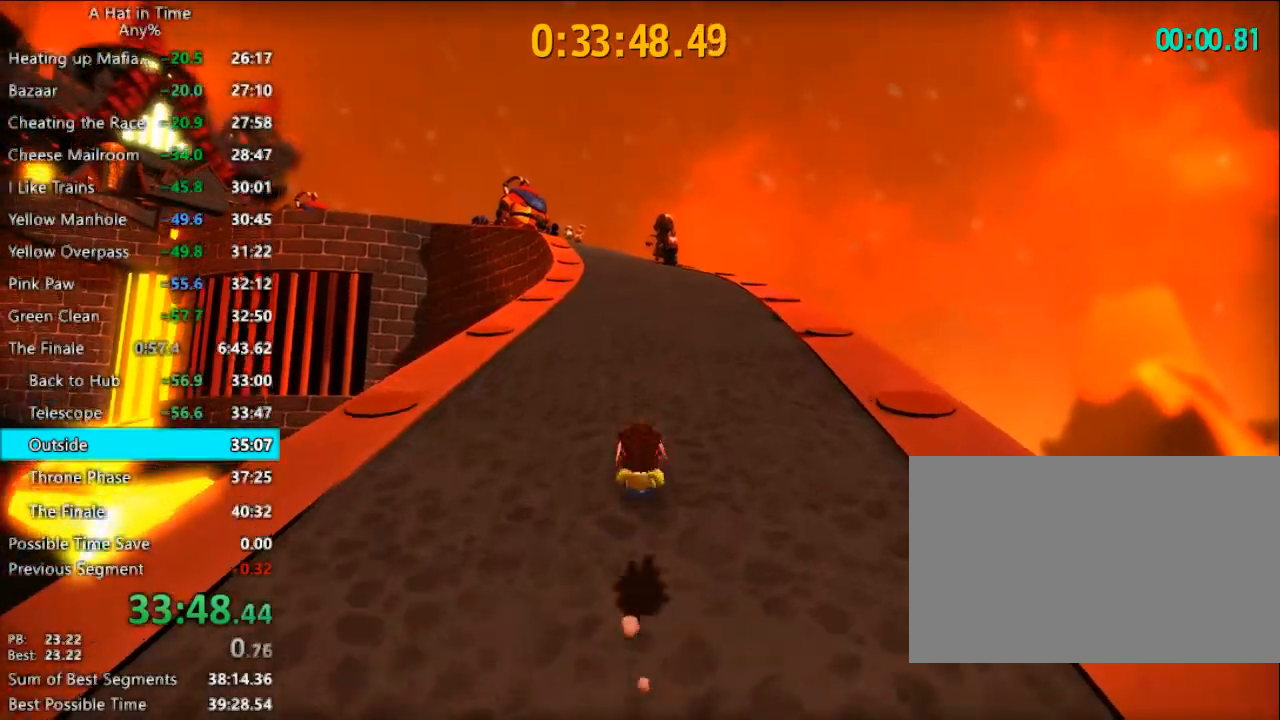
{"keys": ["a", "shift", "w"], "mouse": [], "mouse_move": "still", "events": [[200, "space", "down"], [333, "a", "down"], [400, "space", "up"]]}
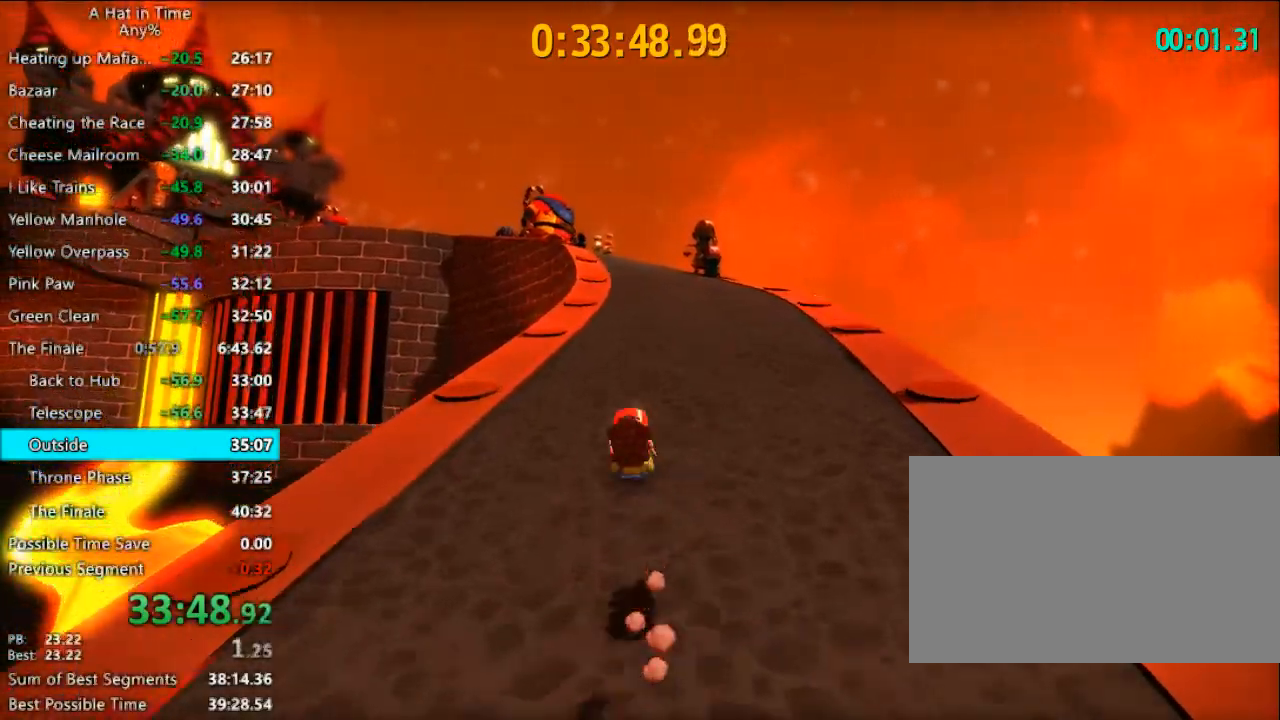
{"keys": ["shift", "w"], "mouse": [], "mouse_move": "still", "events": [[33, "a", "up"], [300, "space", "down"], [467, "space", "up"]]}
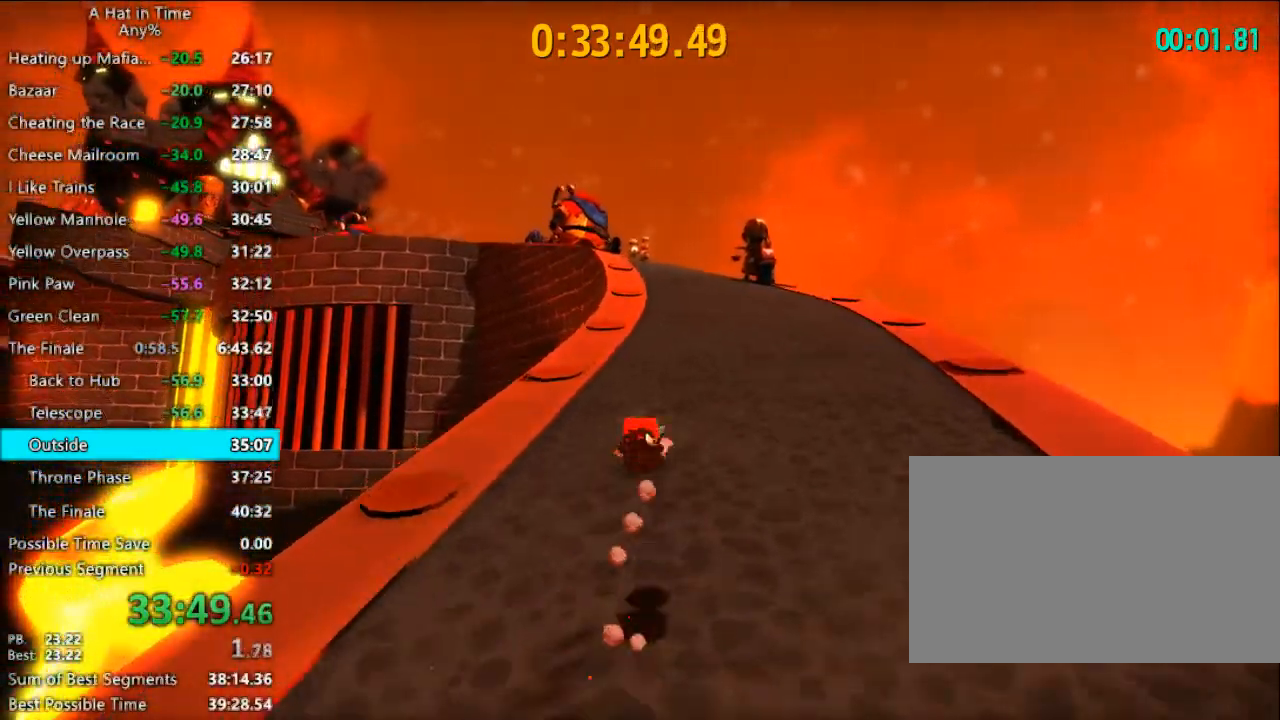
{"keys": ["shift", "space", "w"], "mouse": [], "mouse_move": "still", "events": [[433, "space", "down"]]}
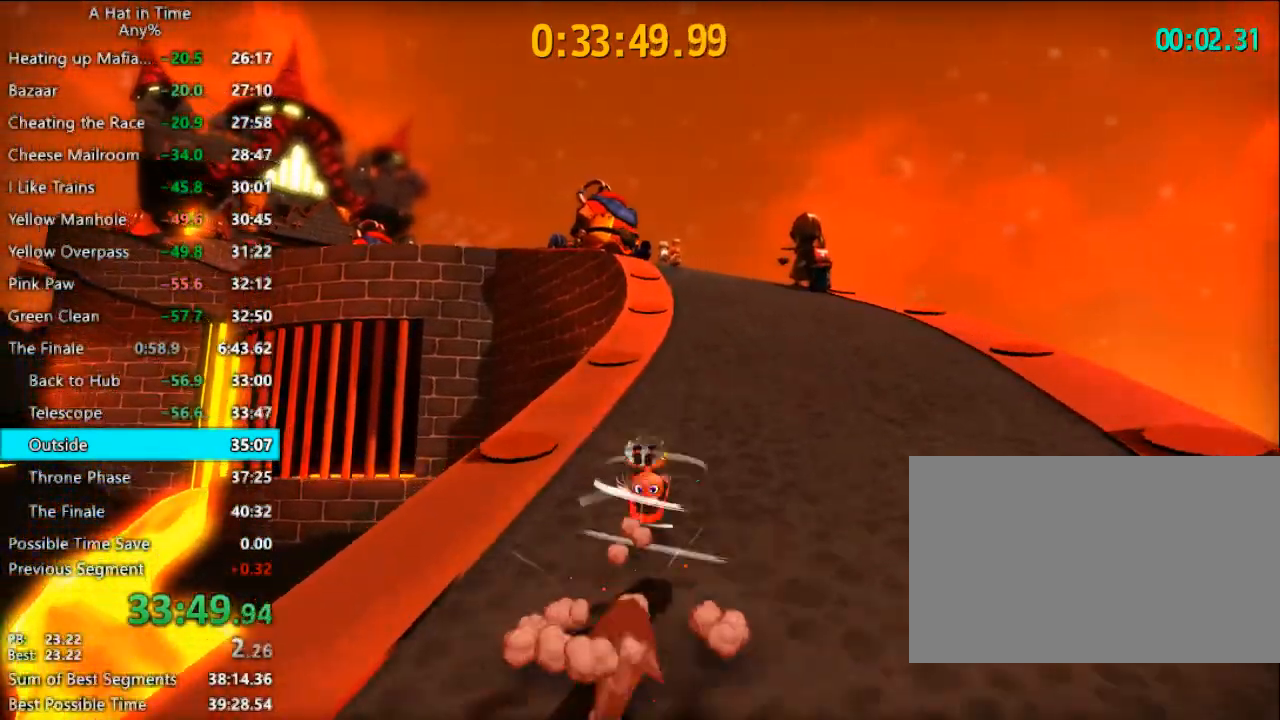
{"keys": ["shift", "w"], "mouse": [], "mouse_move": "still", "events": [[100, "space", "up"]]}
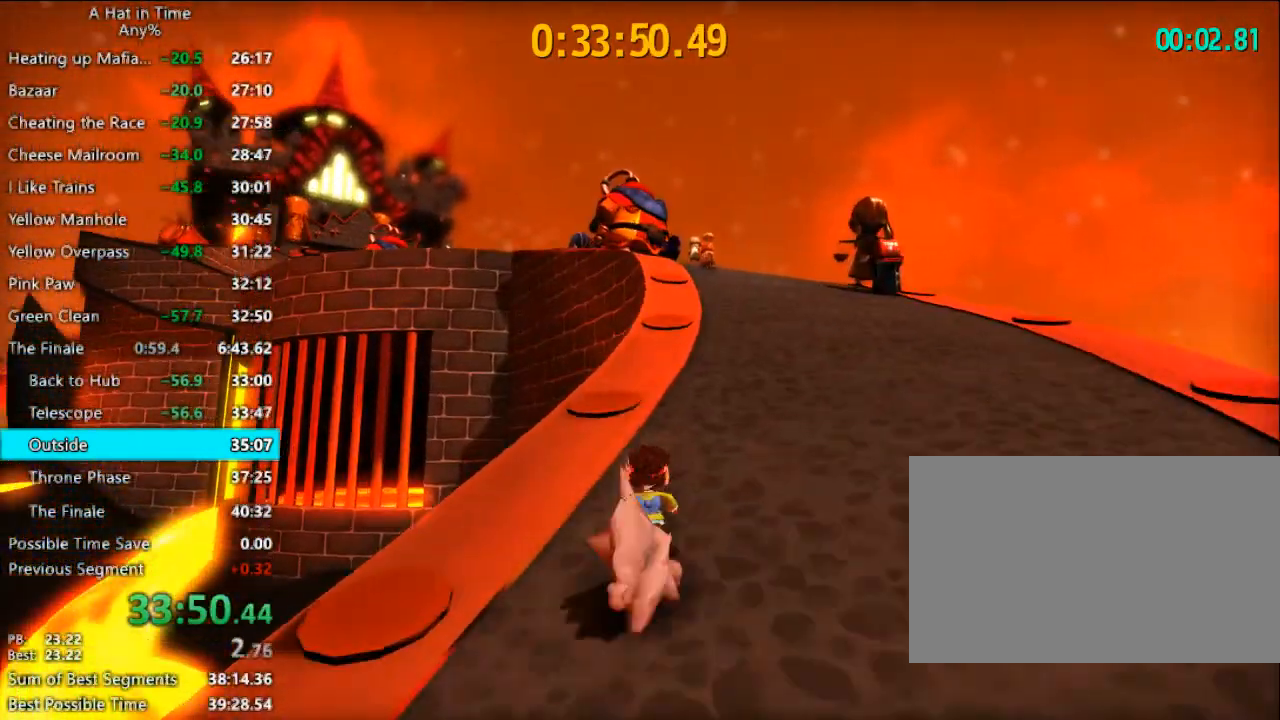
{"keys": ["shift", "w"], "mouse": [], "mouse_move": "still", "events": [[67, "space", "down"], [233, "space", "up"], [400, "d", "down"], [500, "d", "up"]]}
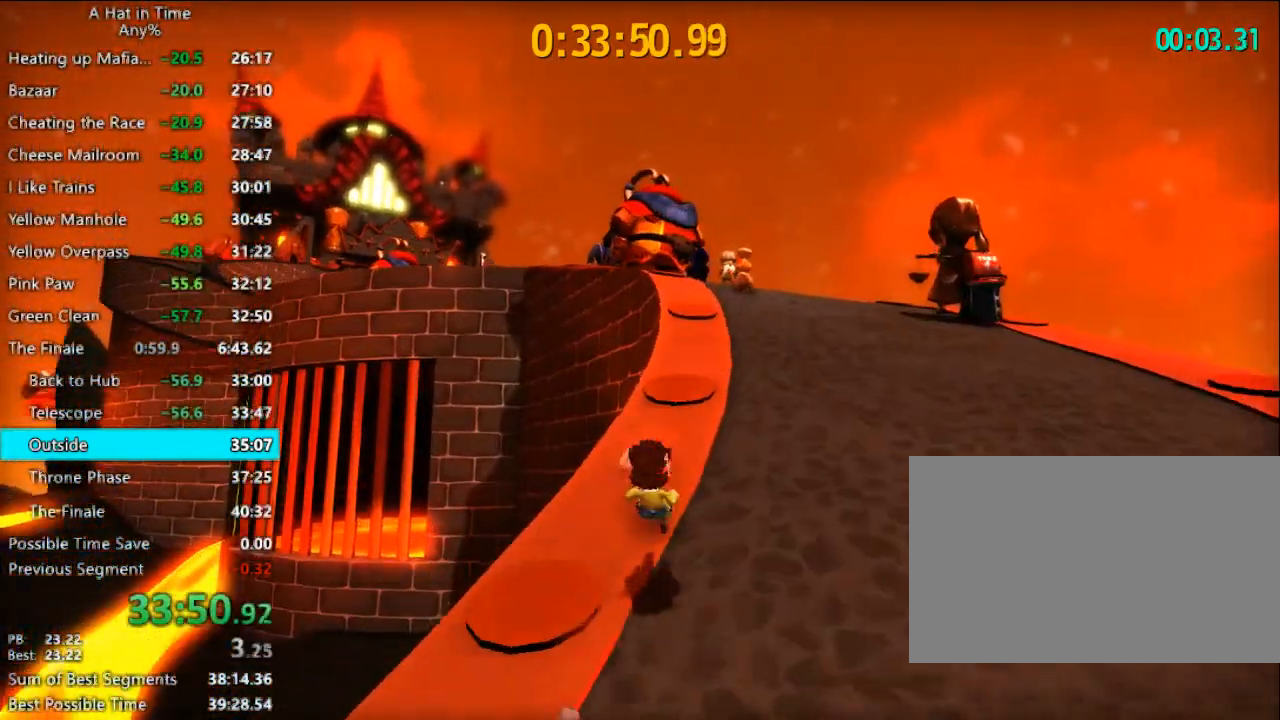
{"keys": ["shift", "w"], "mouse": [], "mouse_move": "still", "events": [[100, "space", "down"], [233, "space", "up"], [267, "d", "down"], [333, "d", "up"]]}
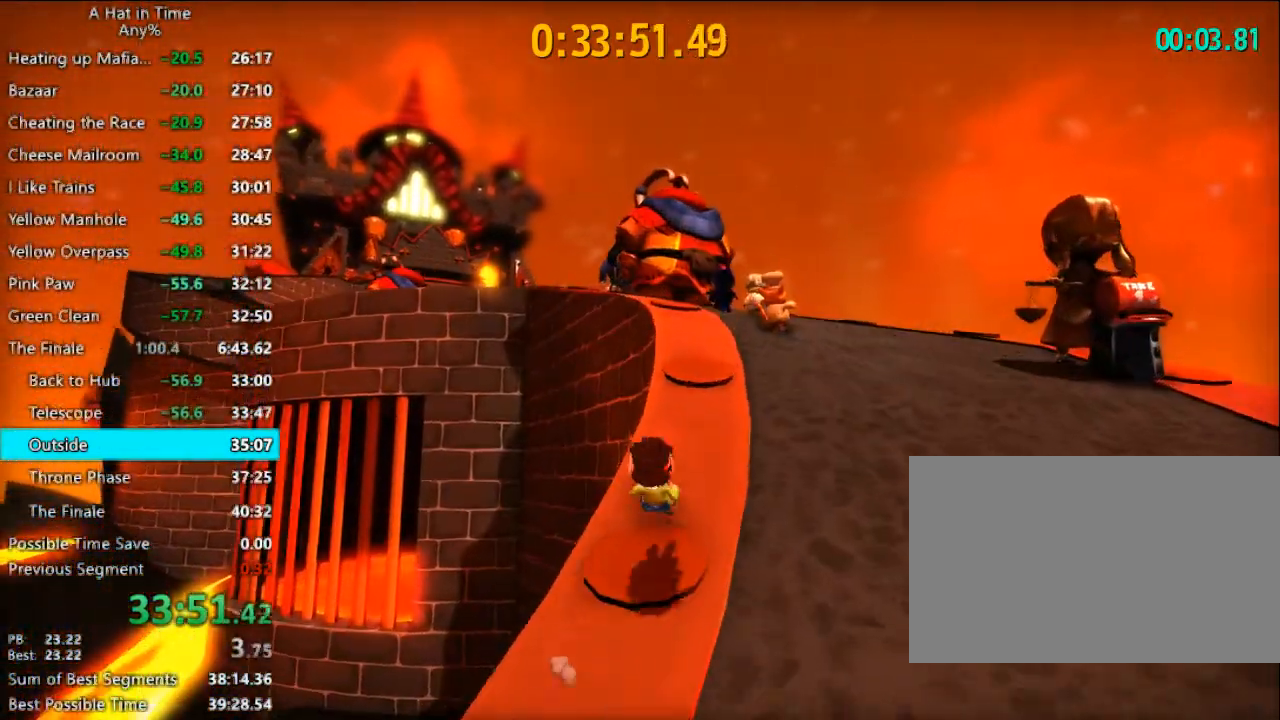
{"keys": ["shift", "w"], "mouse": [], "mouse_move": "left", "events": [[200, "space", "down"], [300, "d", "down"], [300, "space", "up"], [433, "d", "up"]]}
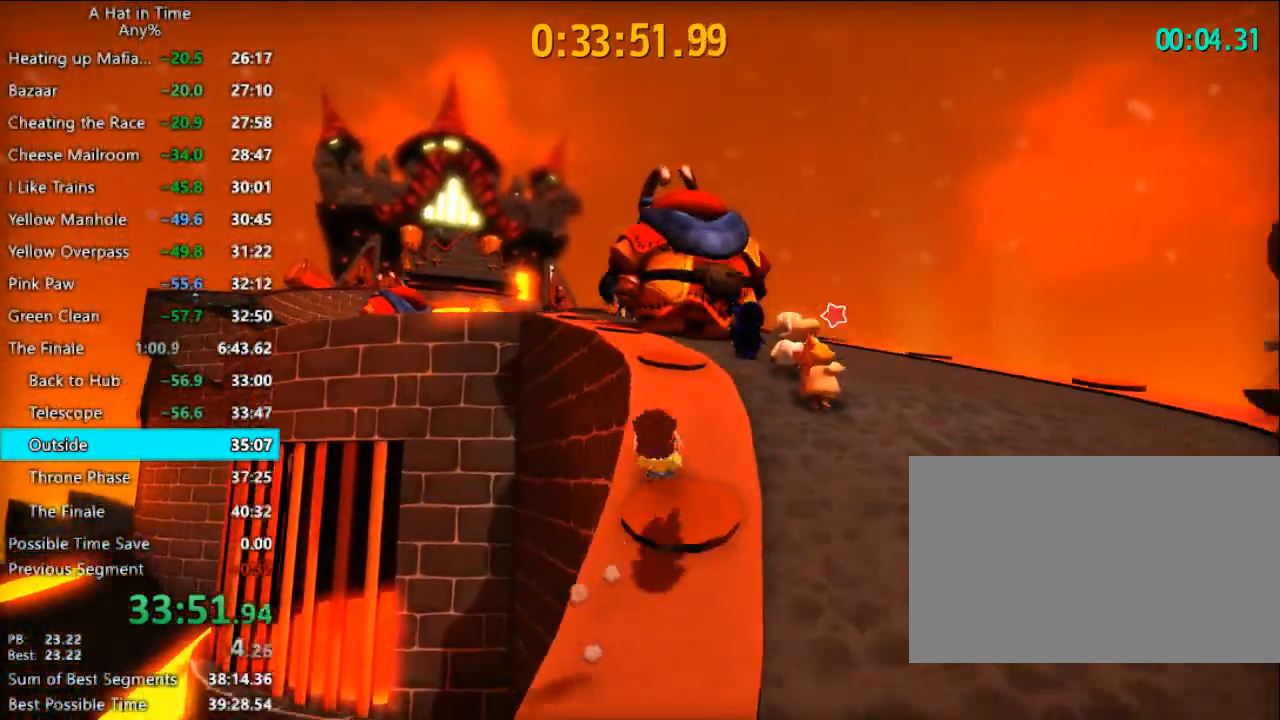
{"keys": ["shift", "w"], "mouse": [], "mouse_move": "down-left", "events": [[233, "space", "down"], [367, "a", "down"], [367, "space", "up"], [500, "a", "up"]]}
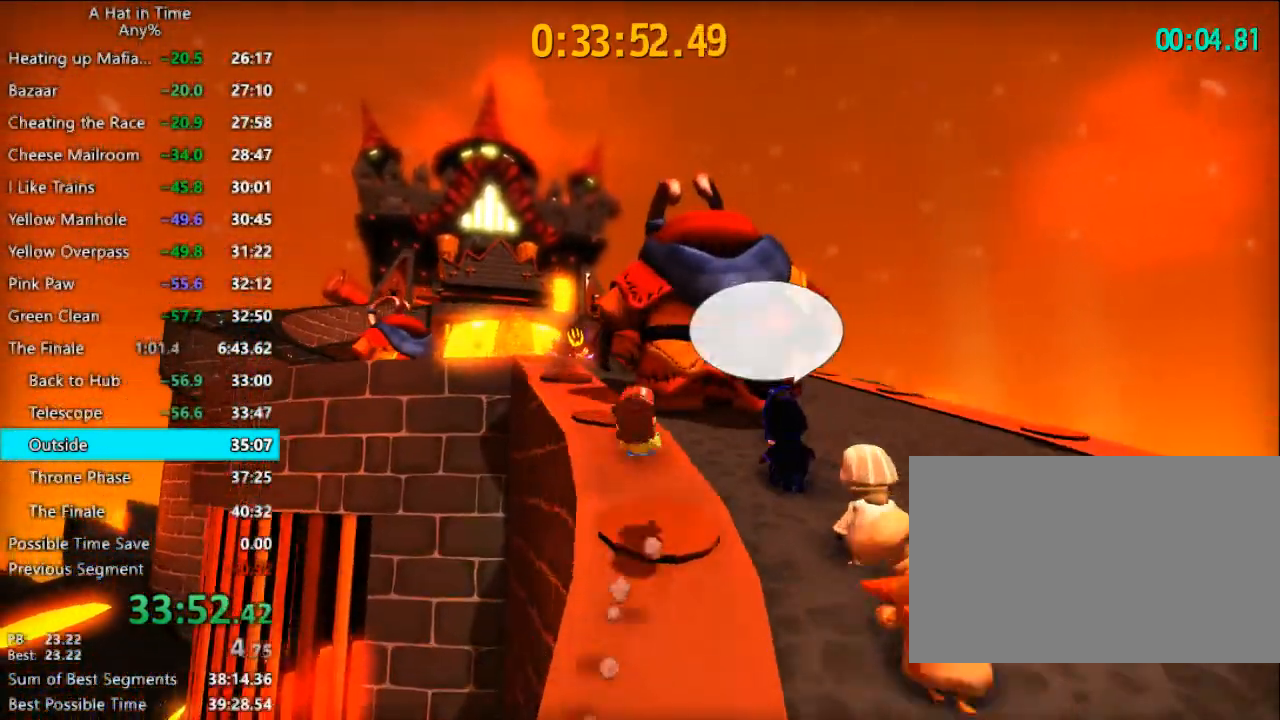
{"keys": ["shift", "w"], "mouse": [], "mouse_move": "left", "events": [[100, "a", "down"], [233, "a", "up"]]}
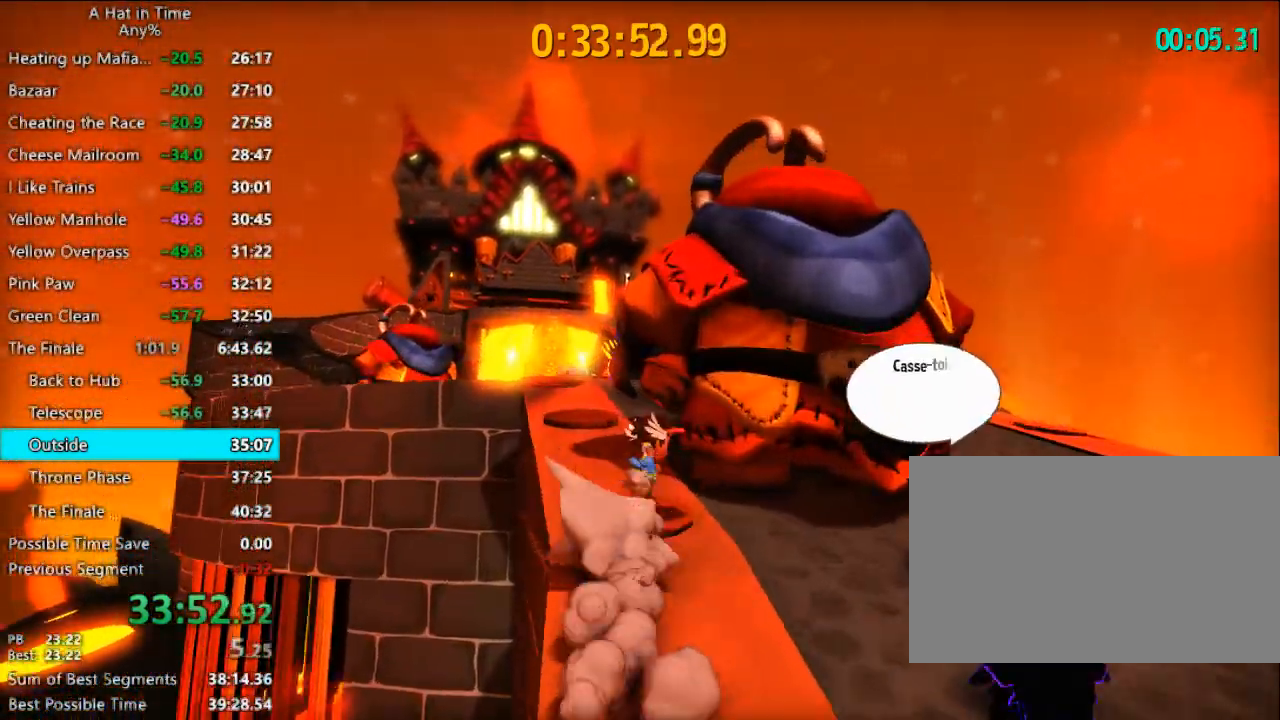
{"keys": ["shift", "w"], "mouse": [], "mouse_move": "left", "events": [[100, "space", "down"], [167, "a", "down"], [233, "space", "up"], [433, "a", "up"]]}
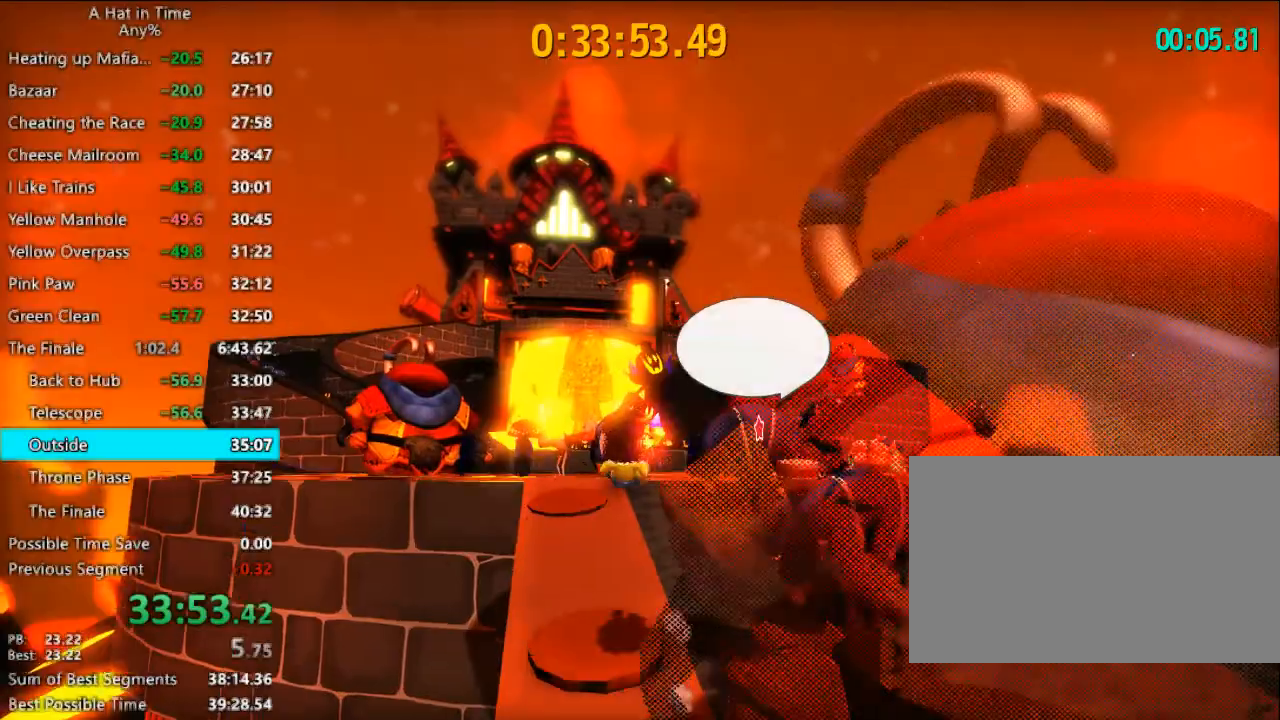
{"keys": ["a", "shift", "w"], "mouse": [], "mouse_move": "left", "events": [[33, "a", "down"], [167, "a", "up"], [267, "a", "down"], [400, "a", "up"], [500, "a", "down"]]}
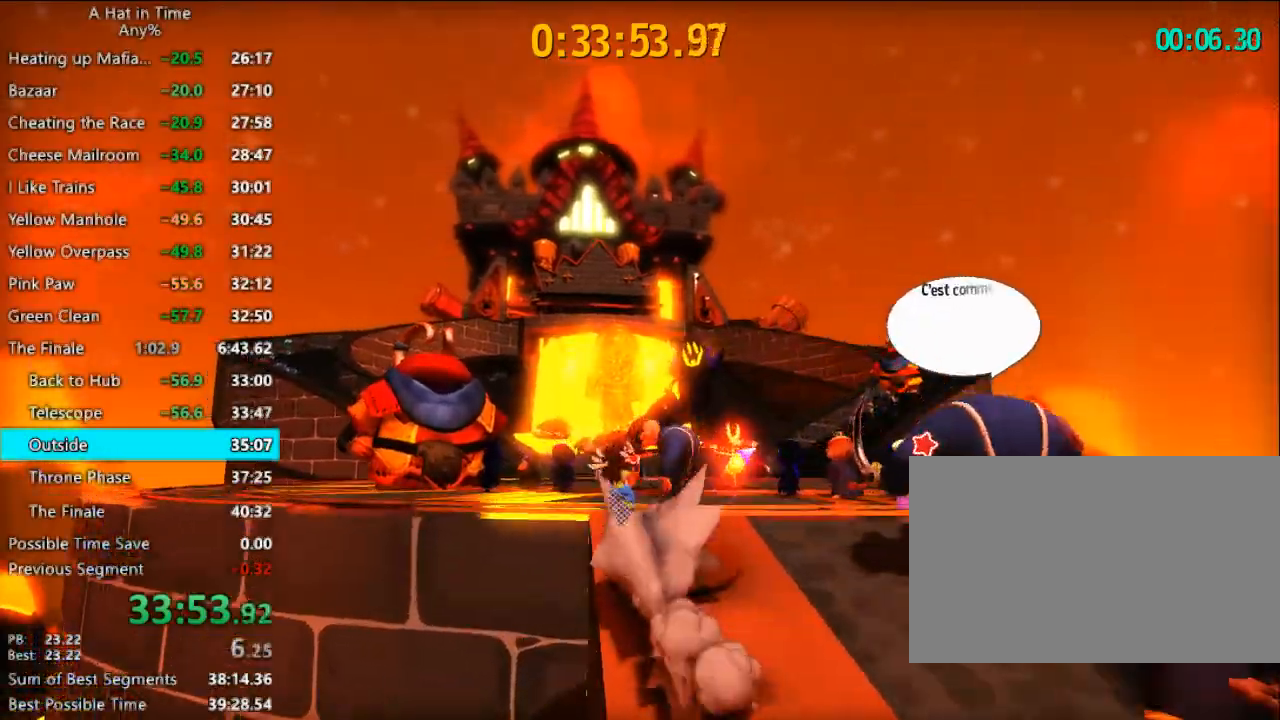
{"keys": ["a", "shift", "w"], "mouse": [], "mouse_move": "still", "events": [[33, "a", "up"], [267, "space", "down"], [367, "a", "down"], [433, "space", "up"]]}
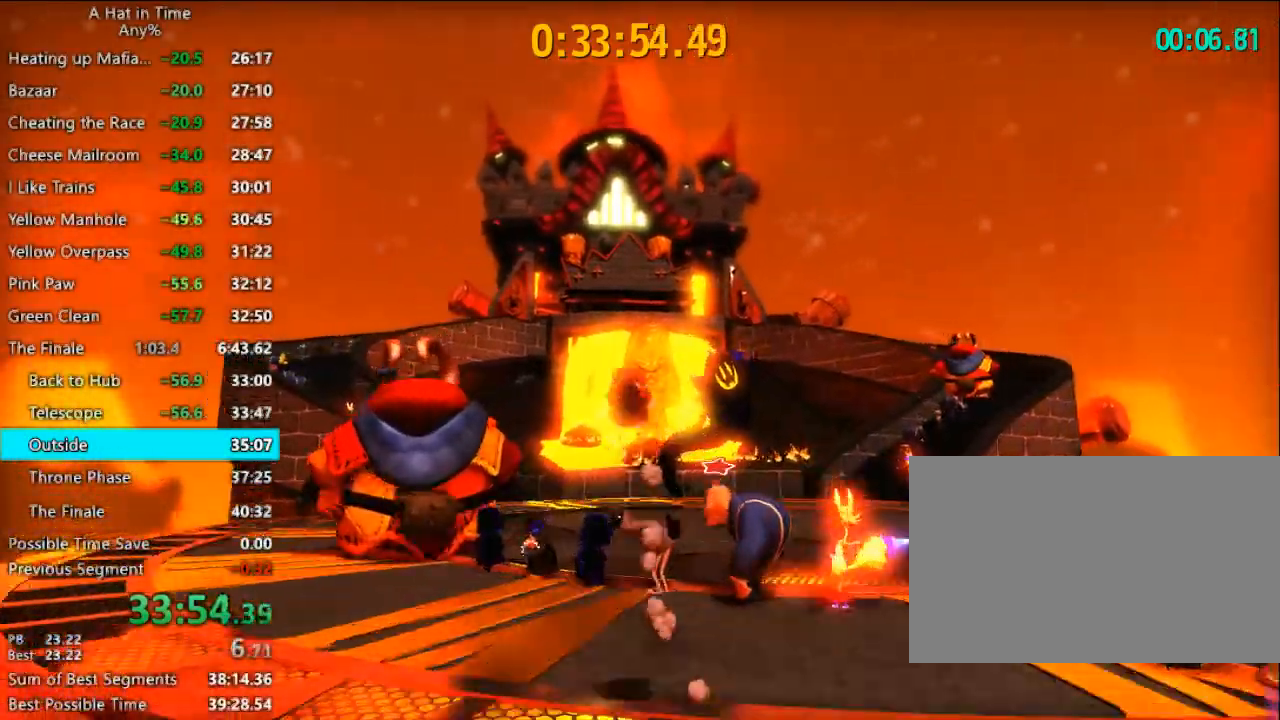
{"keys": ["d", "shift", "w"], "mouse": [], "mouse_move": "down", "events": [[67, "a", "up"], [500, "d", "down"]]}
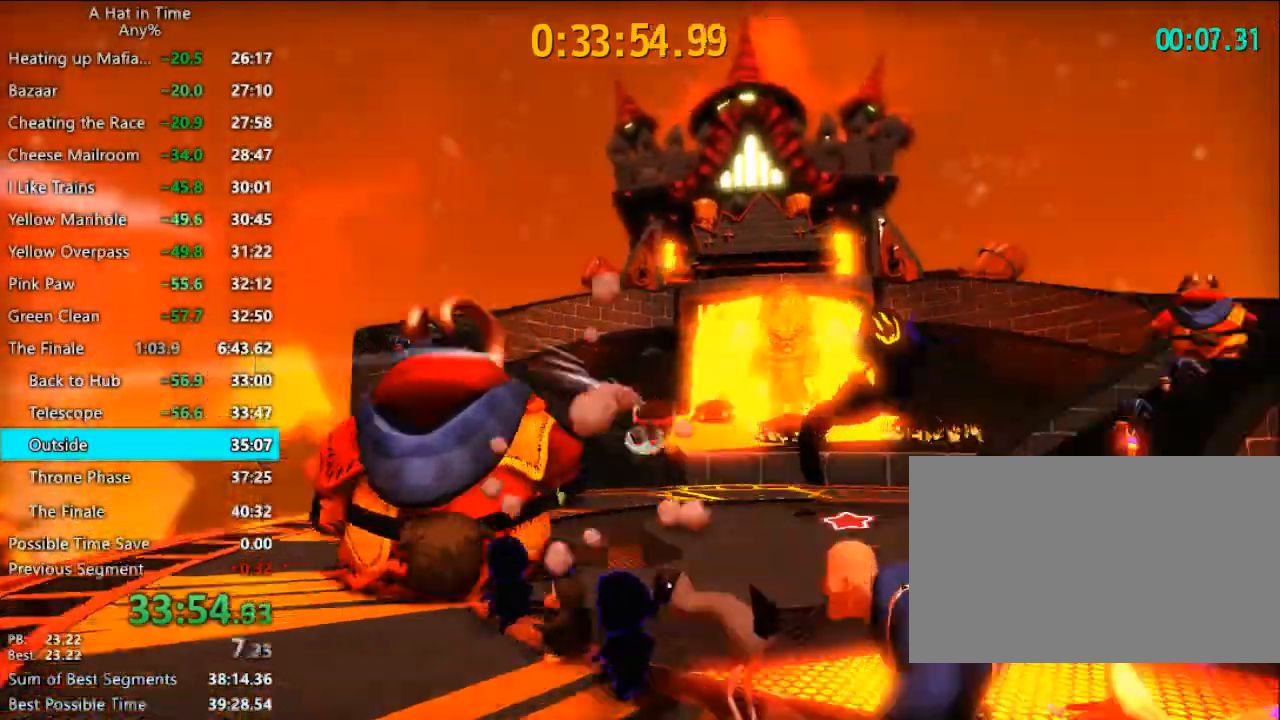
{"keys": ["shift", "w"], "mouse": [], "mouse_move": "still", "events": [[67, "d", "up"]]}
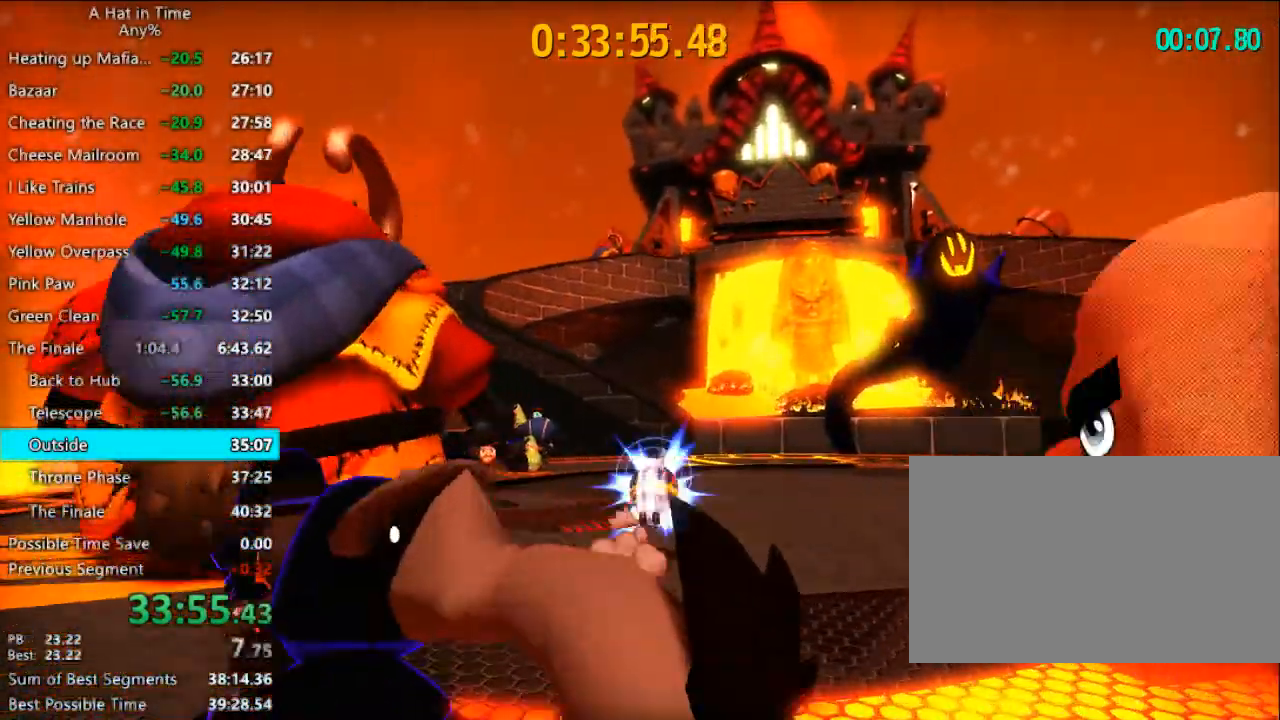
{"keys": ["shift", "w"], "mouse": [], "mouse_move": "right", "events": [[33, "d", "down"], [133, "d", "up"]]}
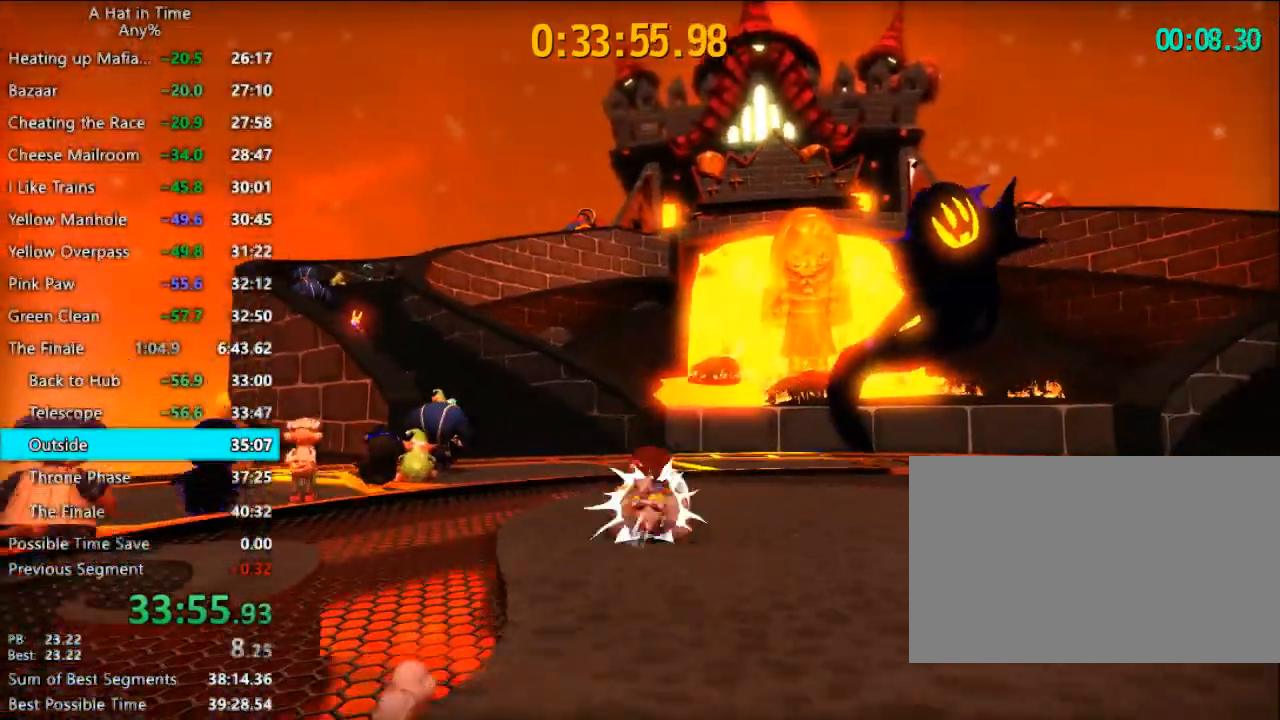
{"keys": ["shift", "w"], "mouse": [], "mouse_move": "still", "events": [[67, "d", "down"], [167, "d", "up"]]}
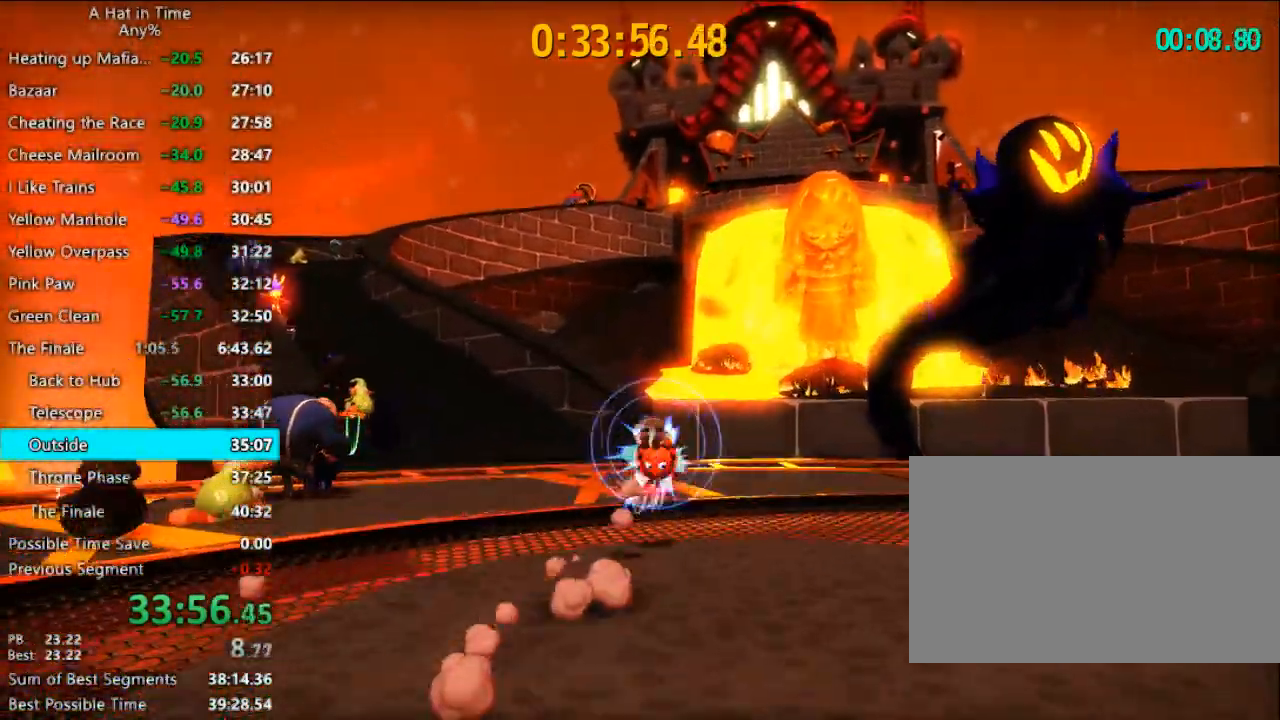
{"keys": ["shift", "w"], "mouse": [], "mouse_move": "still", "events": []}
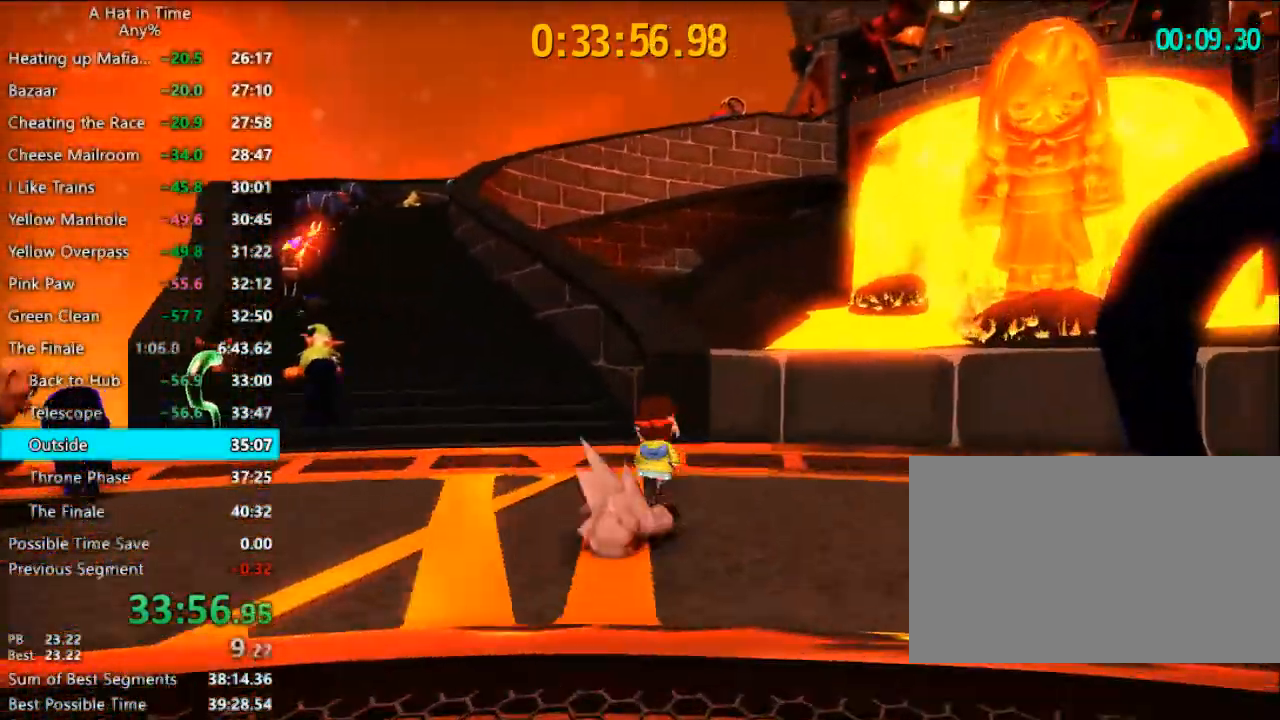
{"keys": ["shift", "w"], "mouse": [], "mouse_move": "still", "events": [[33, "space", "down"], [133, "space", "up"], [267, "a", "down"], [333, "a", "up"]]}
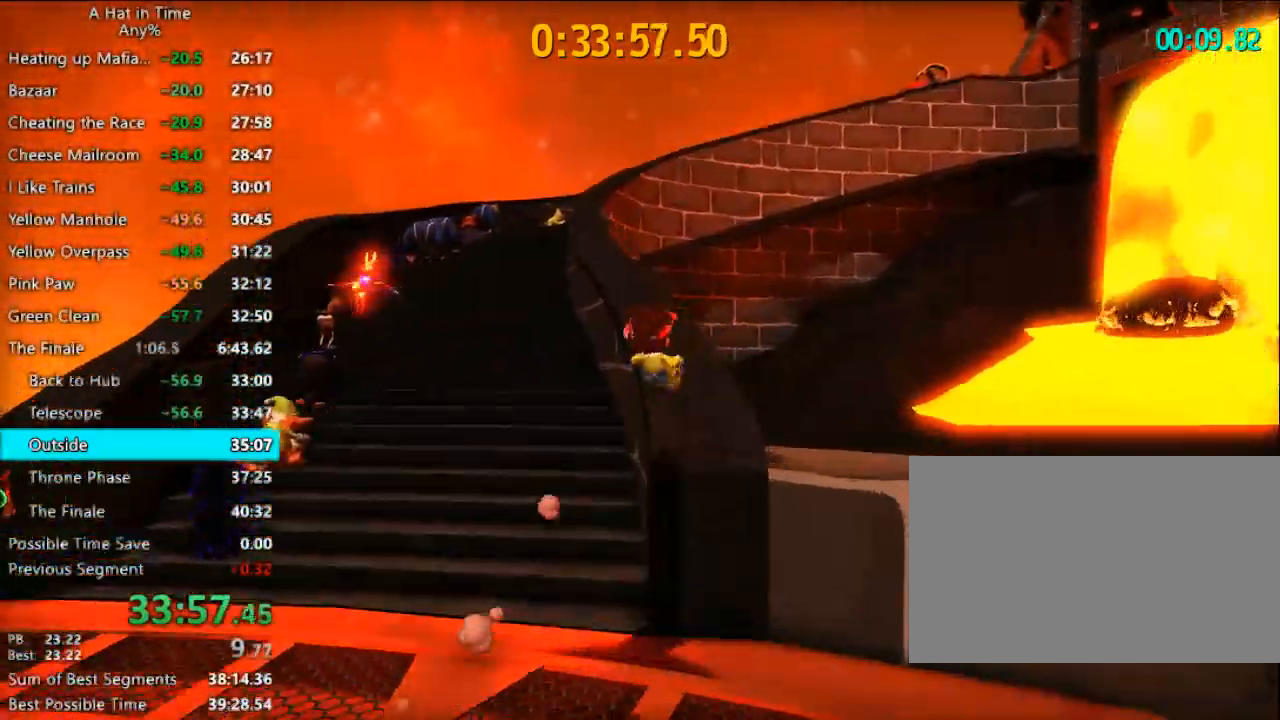
{"keys": ["a", "shift", "w"], "mouse": [], "mouse_move": "right", "events": [[300, "space", "down"], [433, "a", "down"], [433, "space", "up"]]}
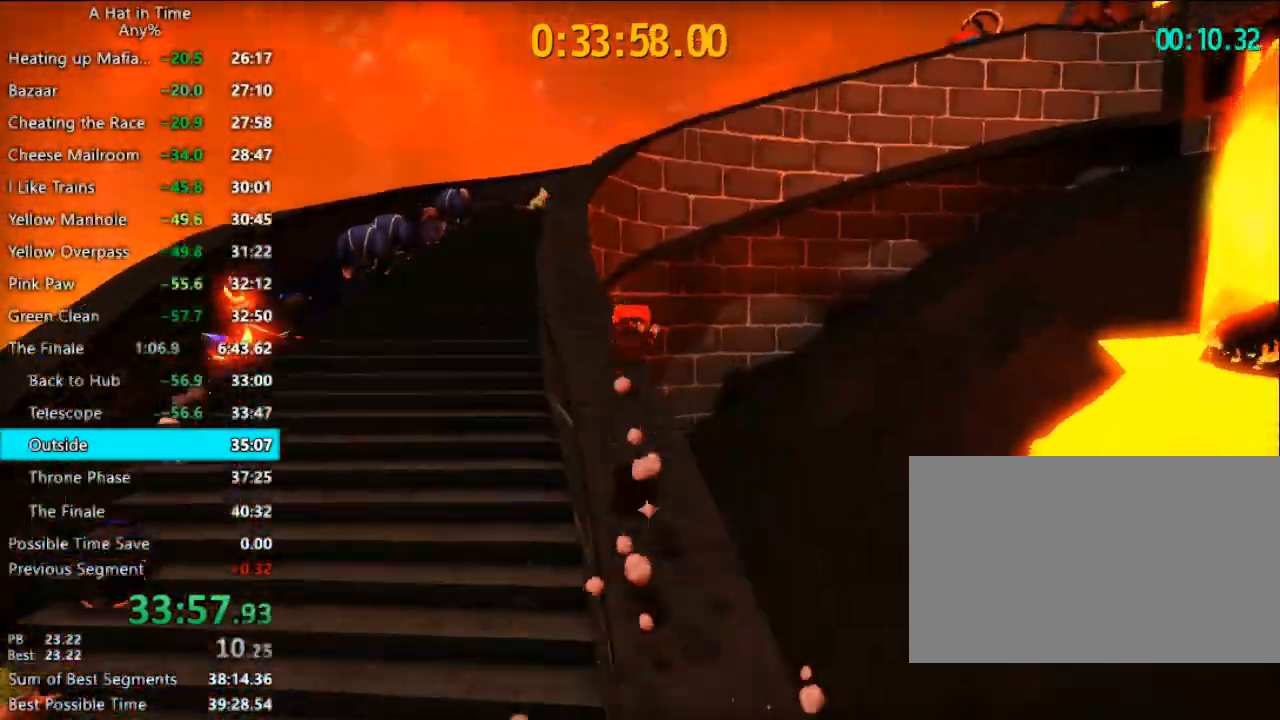
{"keys": ["shift", "space", "w"], "mouse": [], "mouse_move": "still", "events": [[33, "a", "up"], [167, "a", "down"], [367, "a", "up"], [467, "space", "down"]]}
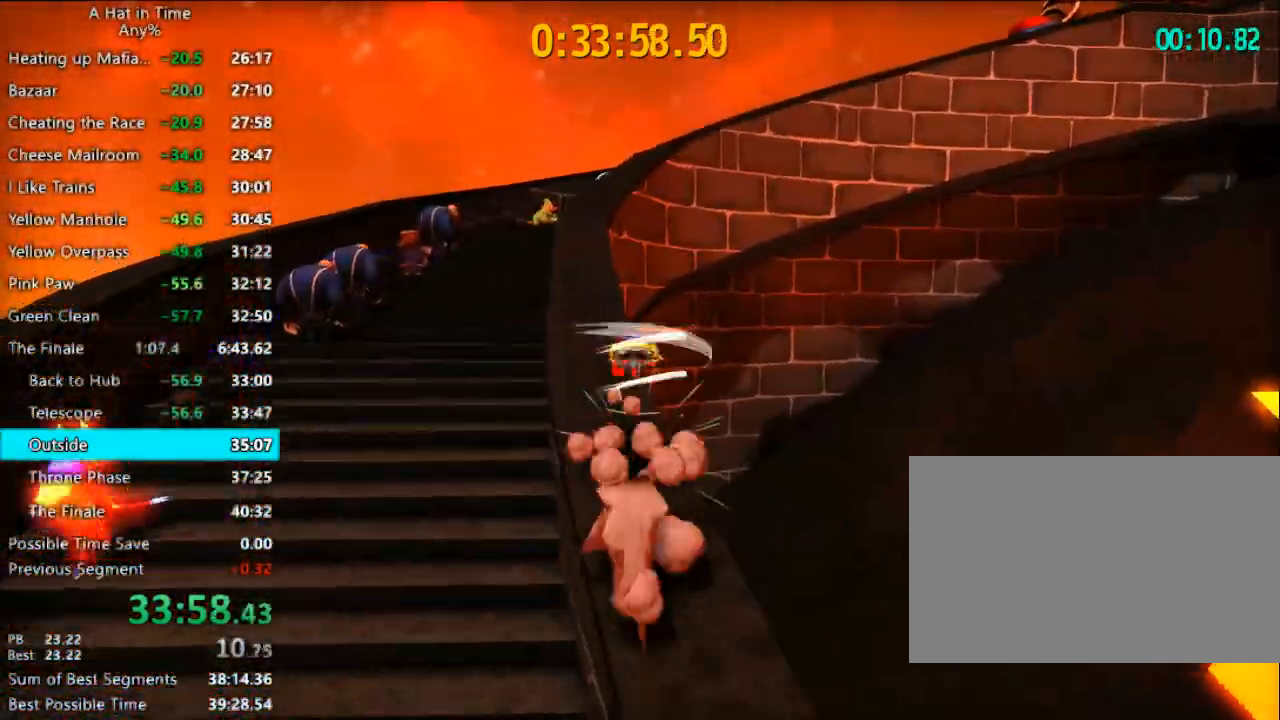
{"keys": ["shift", "w"], "mouse": [], "mouse_move": "still", "events": [[100, "a", "down"], [100, "space", "up"], [200, "a", "up"], [300, "a", "down"], [433, "a", "up"]]}
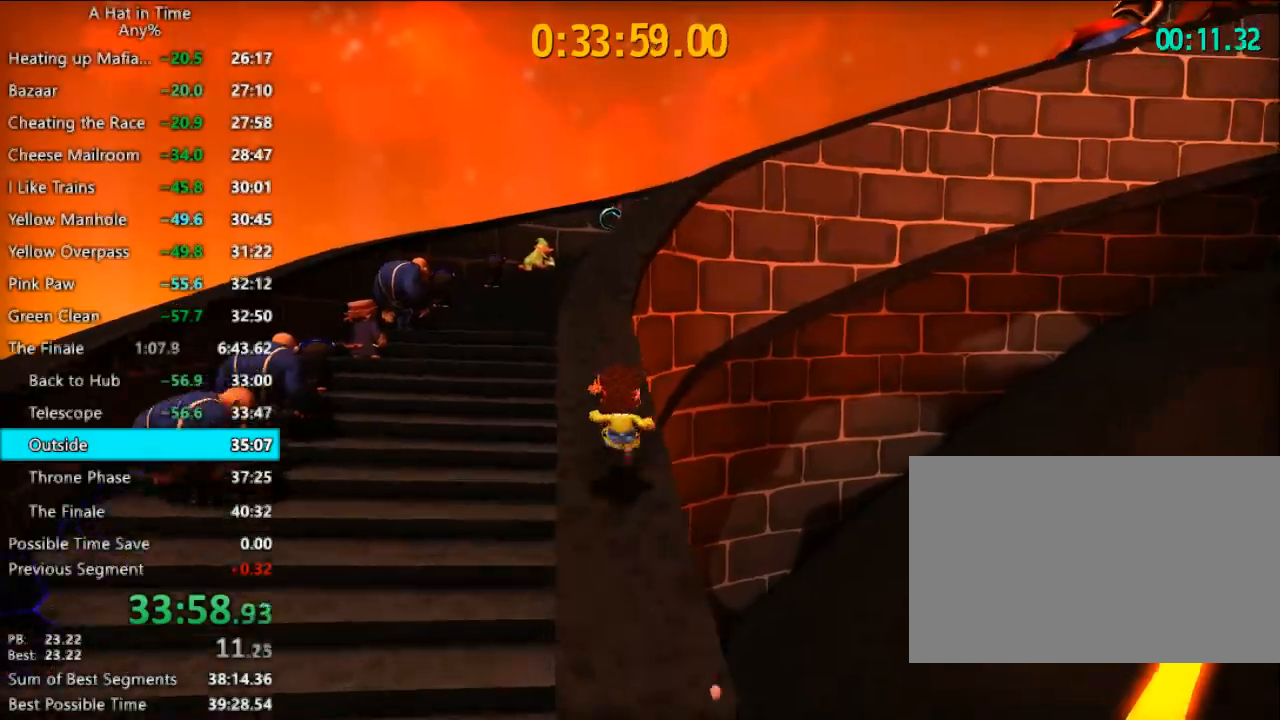
{"keys": ["shift", "w"], "mouse": [], "mouse_move": "right", "events": [[100, "space", "down"], [233, "a", "down"], [233, "space", "up"], [333, "a", "up"]]}